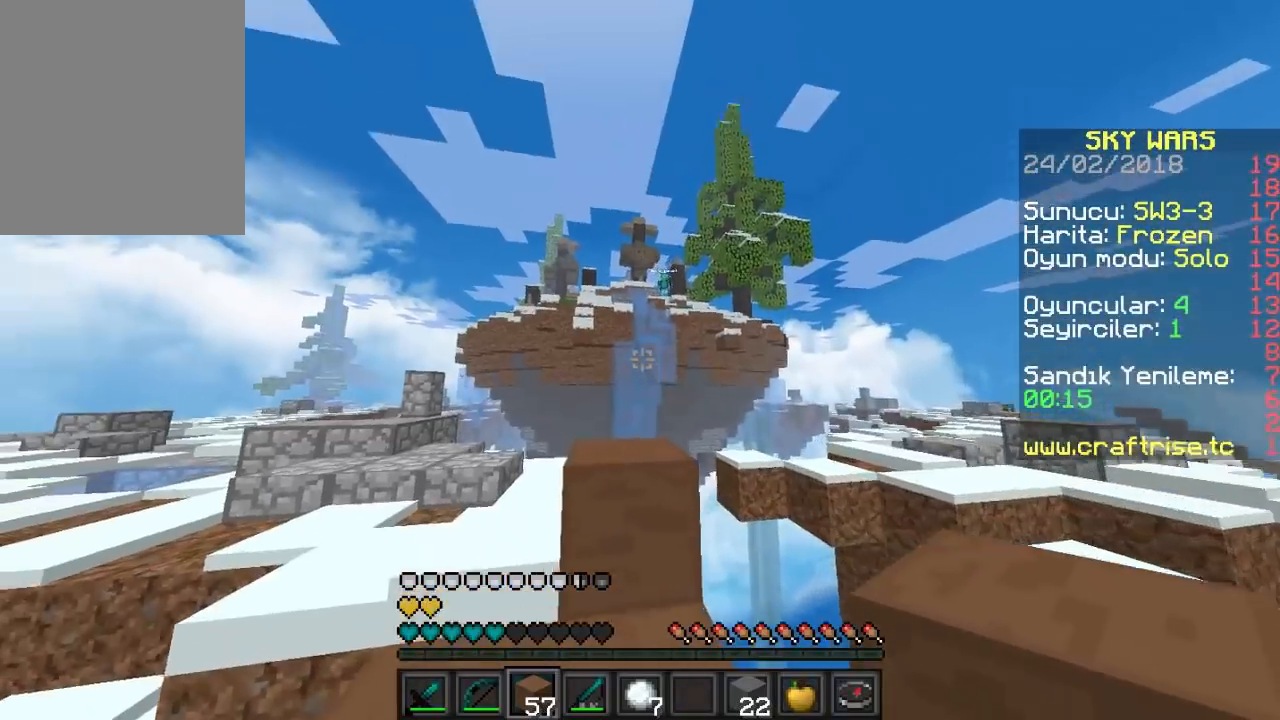
Gameplay with keyboard and mouse; each line is a JSON object with the keys and mouse buttons held at the frame after it. "events" lists presses ("down") and releases ("up") of "a", "d", "s", "w", "mouse_left" and "mouse_right" between this image and that frame as [ms after this image, input, new state], when the widget could be followed in between. "mouse_left", "mouse_right" = the "left", "right" buttons of the "mouse" list. No other keys are recorded. Fast repeated clicks can show as one long hold. Mouse movement is not recorded.
{"keys": [], "mouse": [], "events": [[33, "a", "up"], [467, "w", "up"]]}
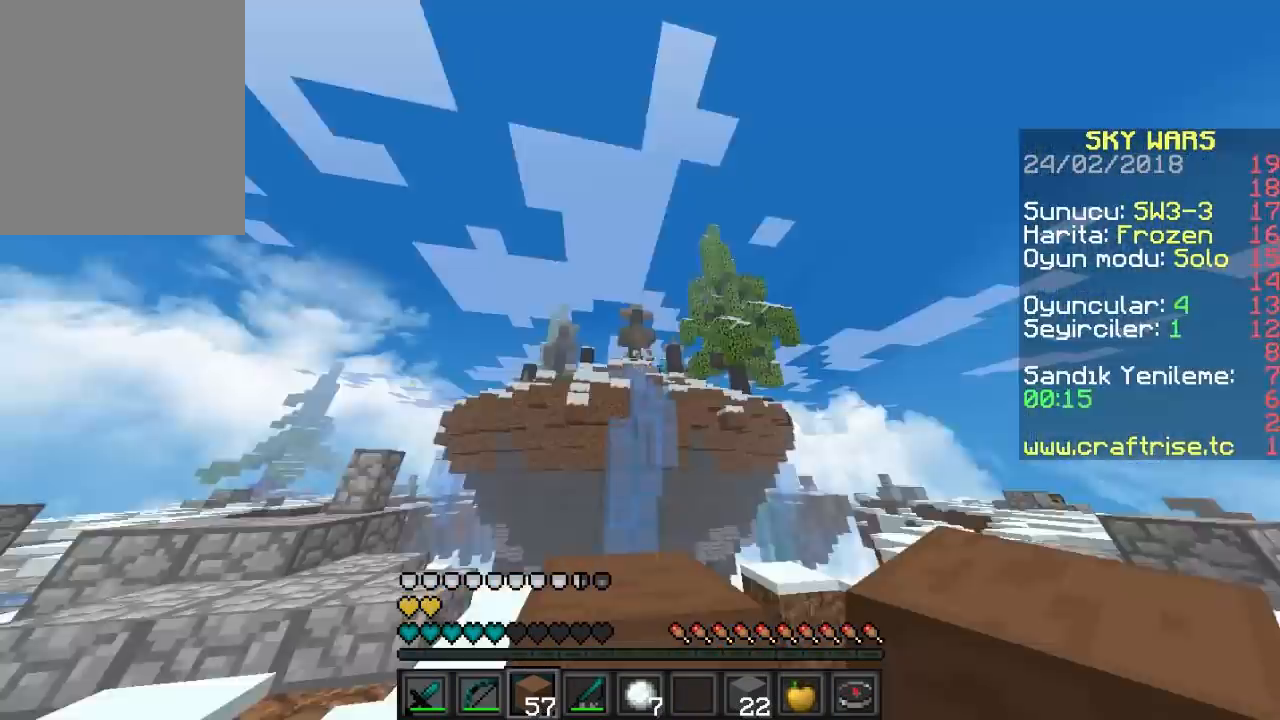
{"keys": ["w"], "mouse": [], "events": [[400, "w", "down"]]}
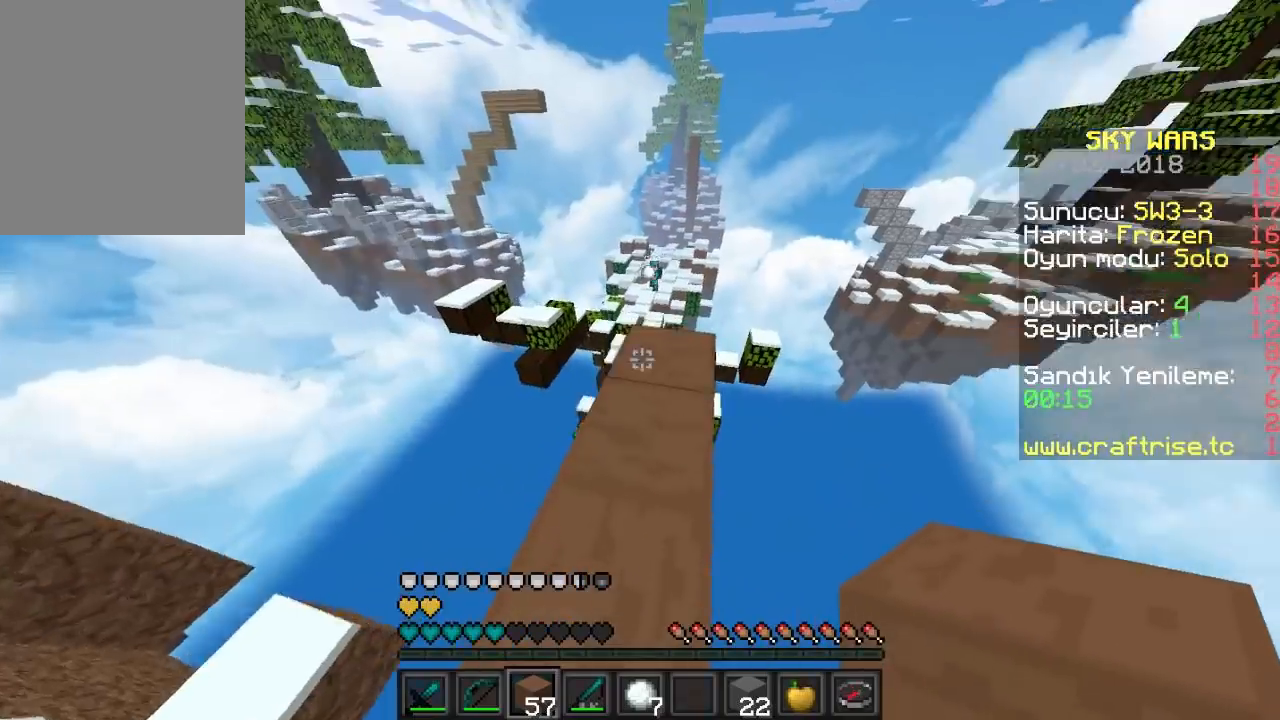
{"keys": ["a"], "mouse": [], "events": [[467, "a", "down"], [467, "w", "up"]]}
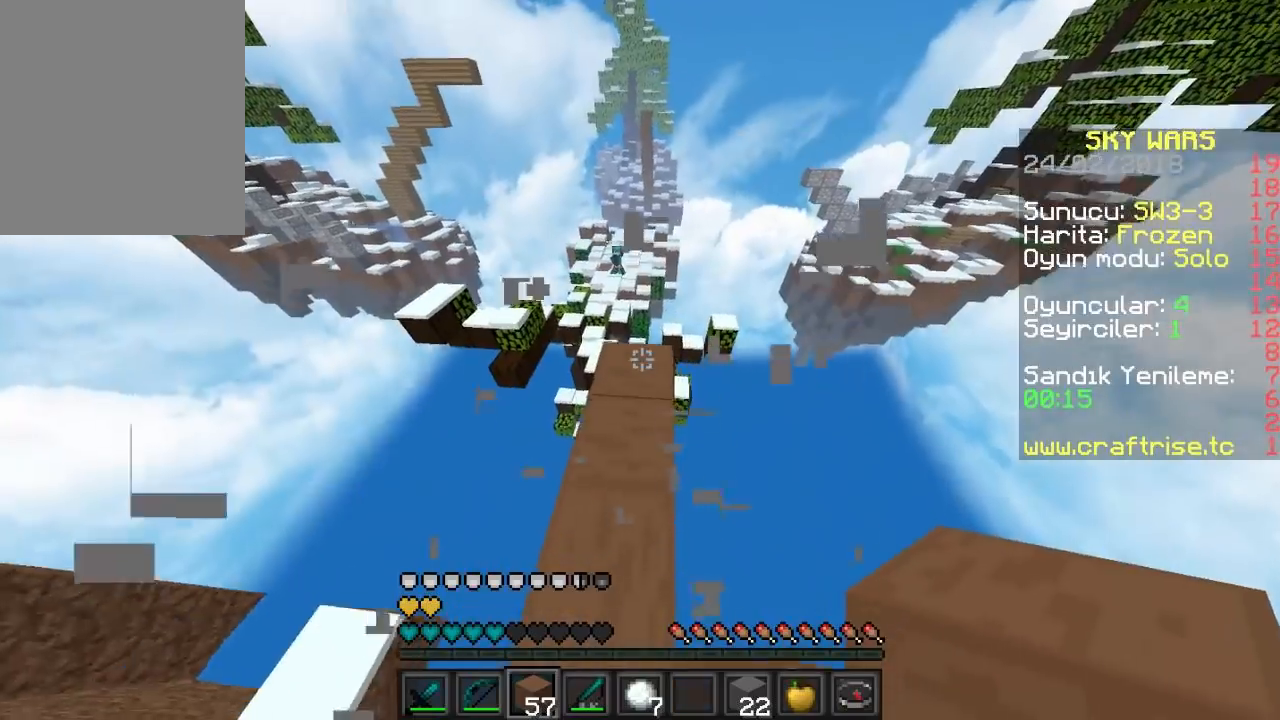
{"keys": [], "mouse": ["right"]}
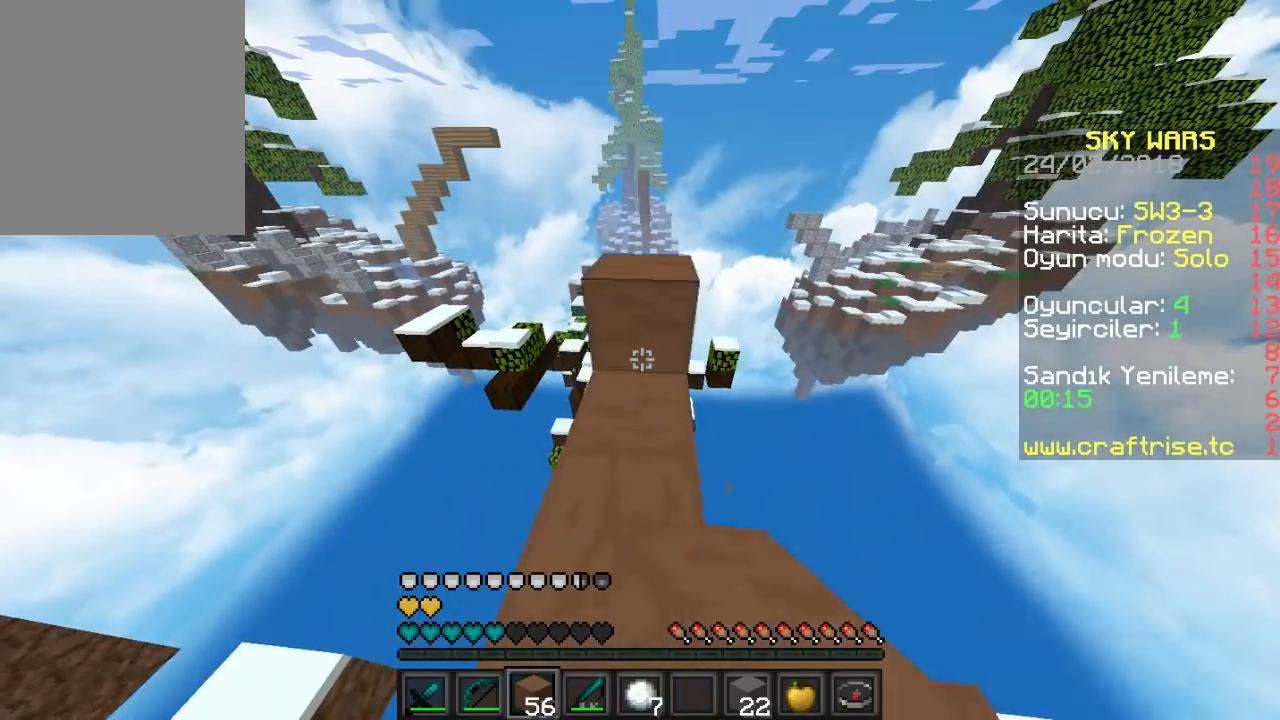
{"keys": ["s"], "mouse": [], "events": [[133, "a", "down"], [133, "mouse_right", "up"], [233, "a", "up"], [433, "s", "down"]]}
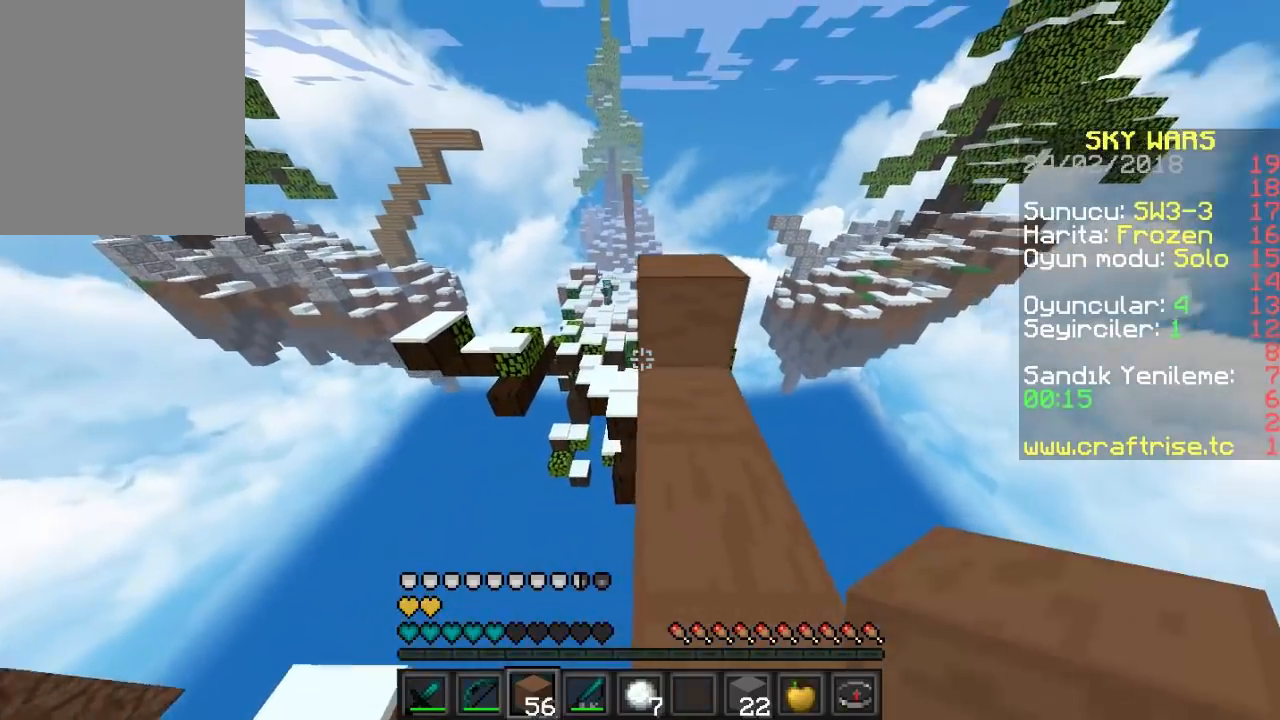
{"keys": ["w"], "mouse": [], "events": [[133, "s", "up"], [400, "w", "down"]]}
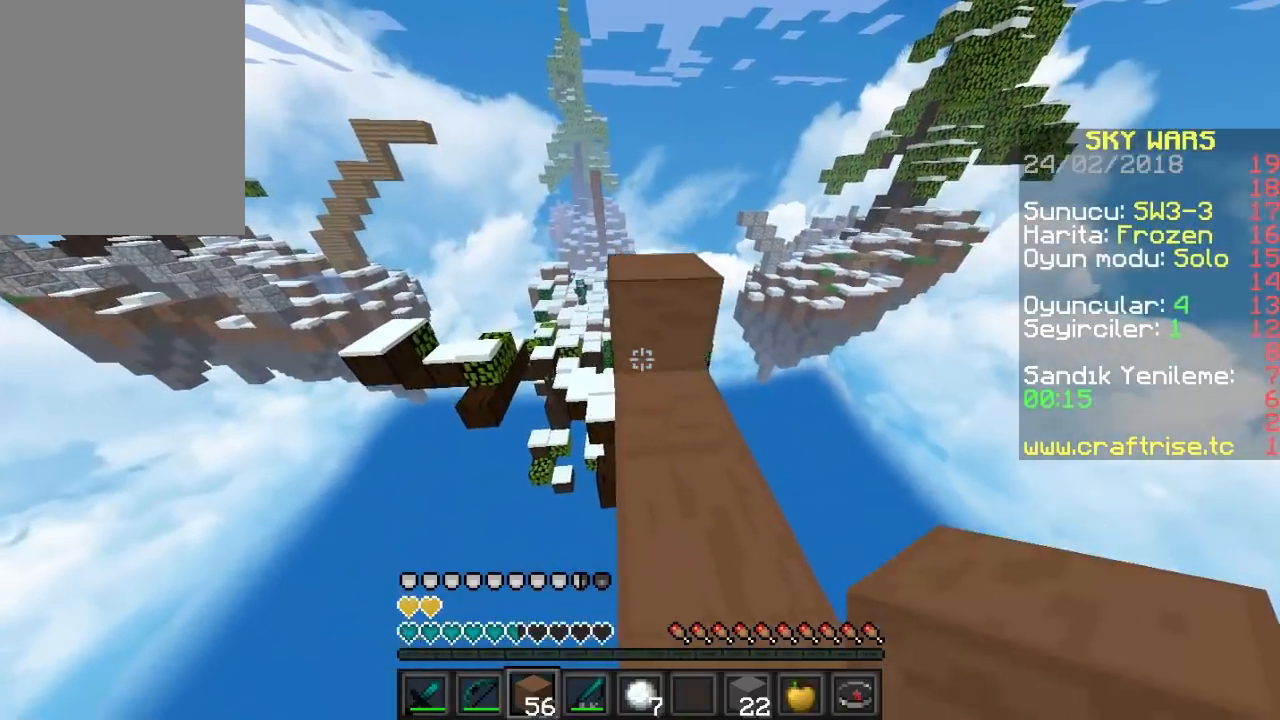
{"keys": ["w"], "mouse": ["left"], "events": [[467, "mouse_left", "down"]]}
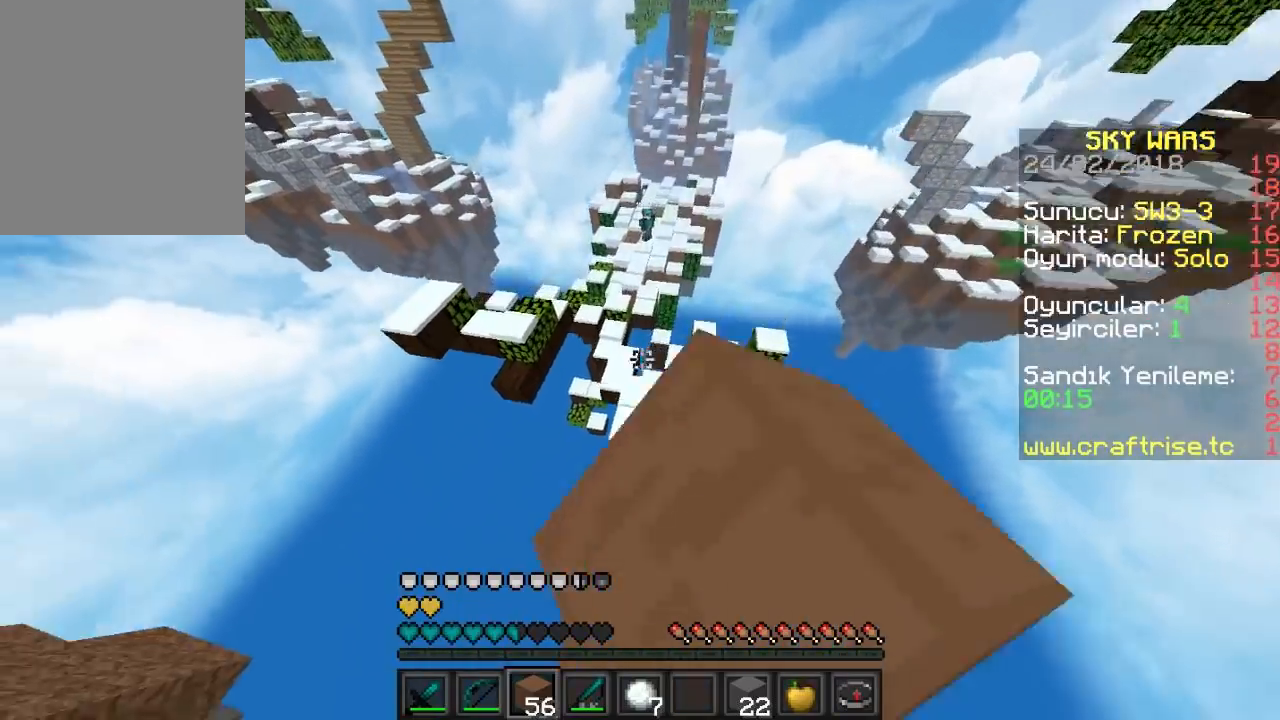
{"keys": ["d"], "mouse": [], "events": [[67, "mouse_left", "up"], [233, "w", "up"], [333, "d", "down"]]}
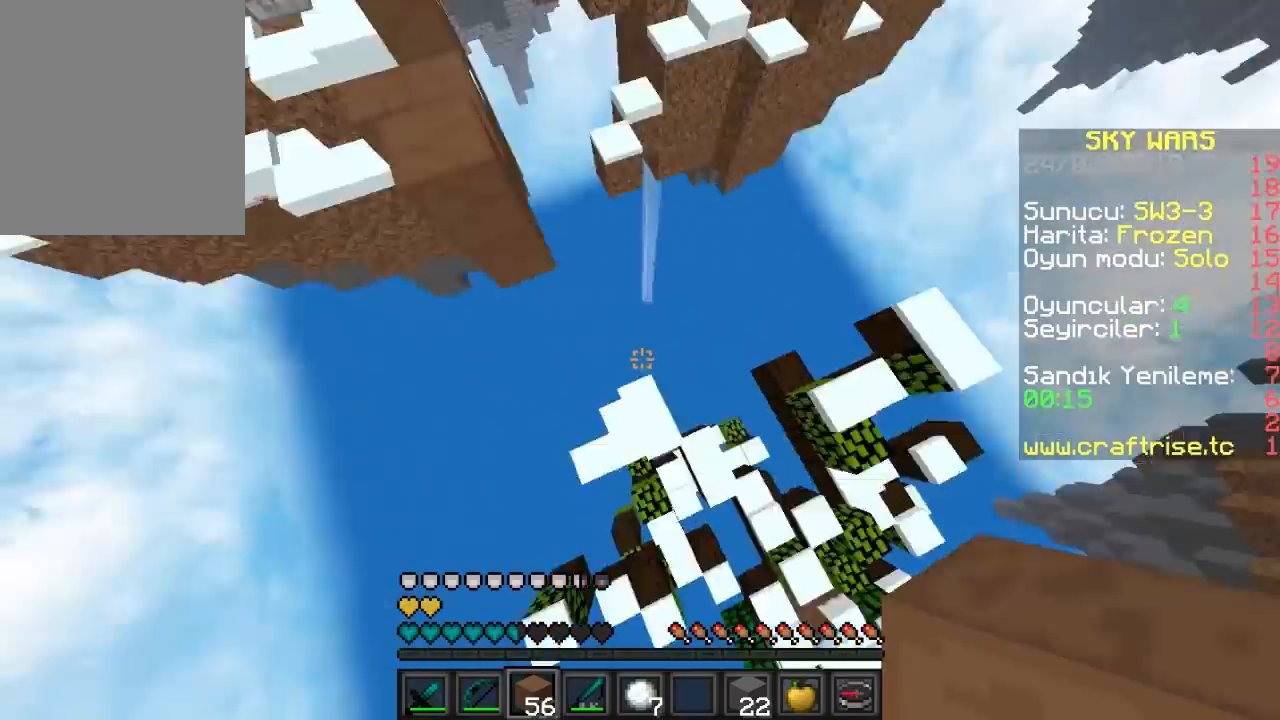
{"keys": ["w"], "mouse": ["right"], "events": [[33, "d", "up"], [233, "a", "down"], [367, "mouse_right", "down"], [400, "w", "down"], [433, "a", "up"]]}
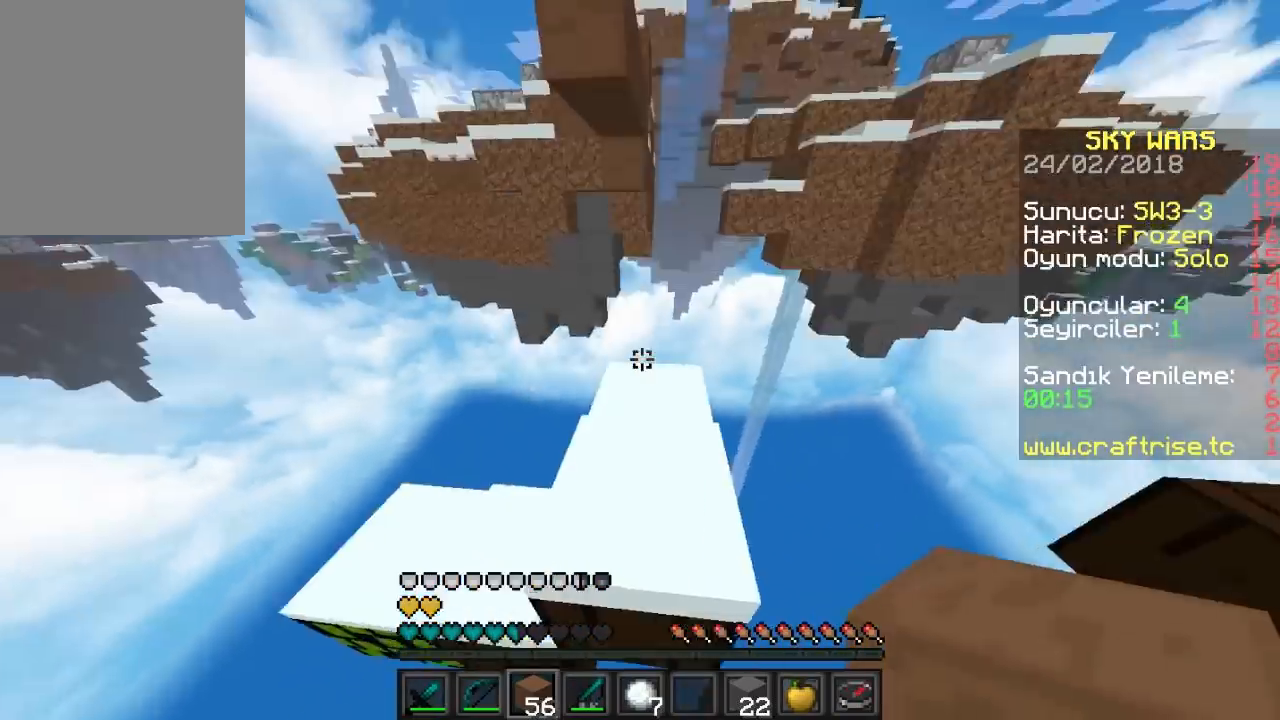
{"keys": ["a", "w"], "mouse": ["right"], "events": [[367, "d", "down"], [433, "mouse_right", "up"], [467, "d", "up"], [500, "a", "down"], [500, "mouse_right", "down"]]}
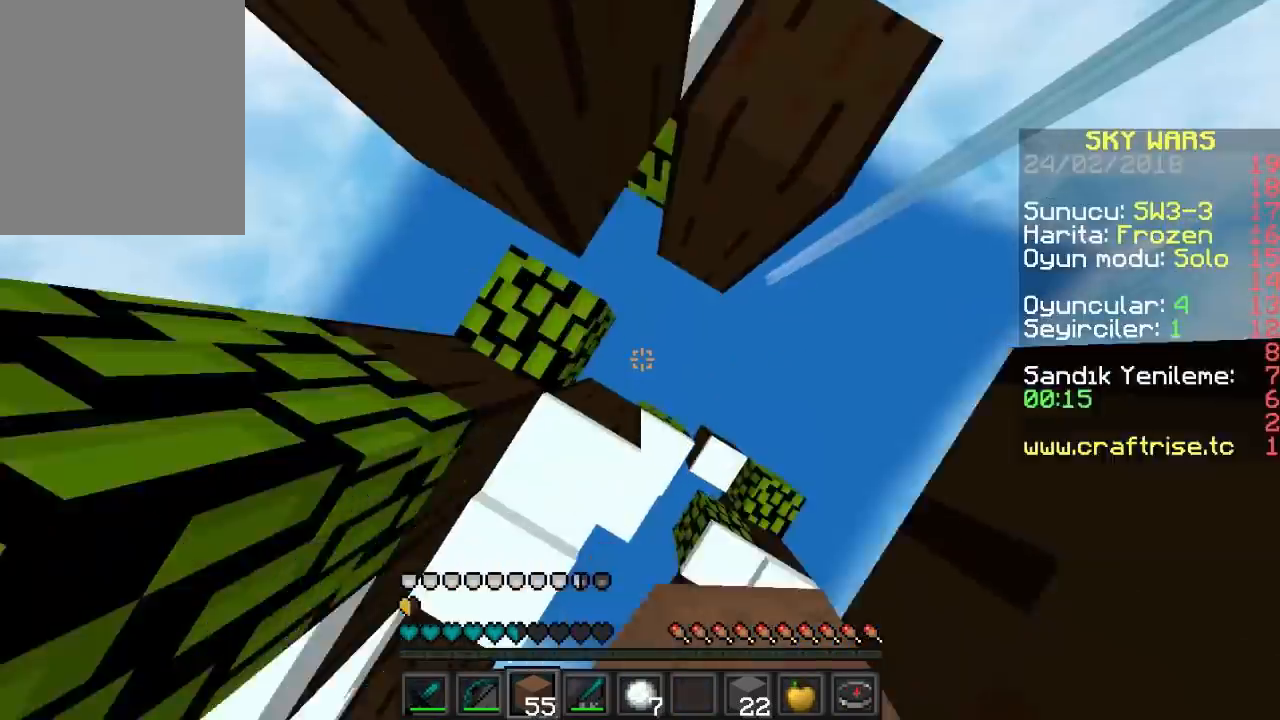
{"keys": ["a", "w"], "mouse": [], "events": [[267, "mouse_right", "up"], [333, "mouse_right", "down"], [467, "mouse_right", "up"]]}
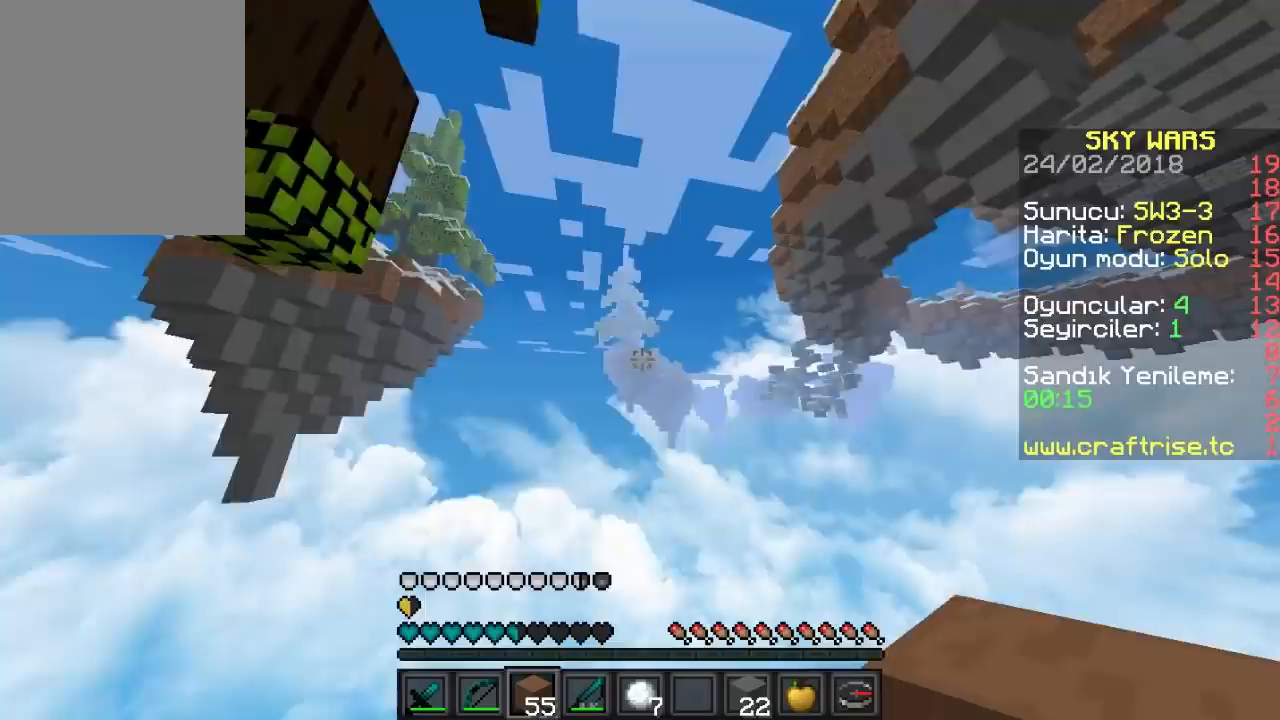
{"keys": [], "mouse": [], "events": [[33, "a", "up"], [100, "w", "up"], [233, "mouse_left", "down"], [367, "mouse_left", "up"]]}
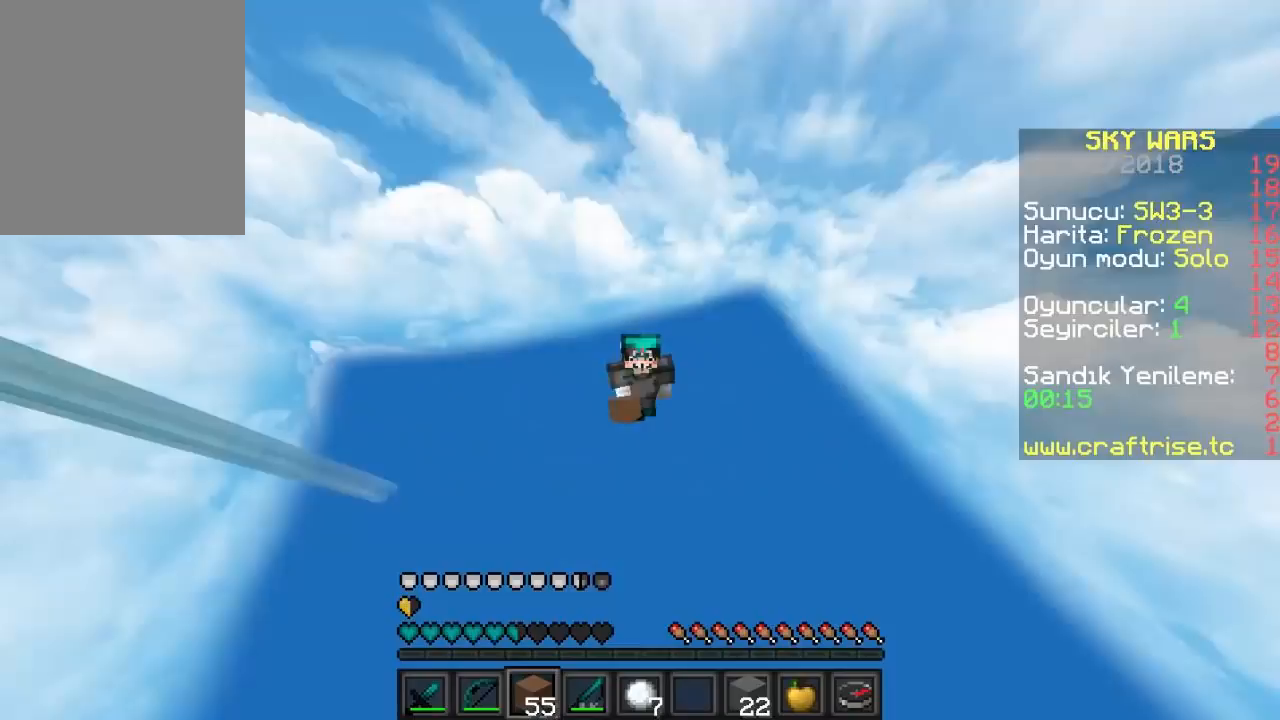
{"keys": [], "mouse": [], "events": [[233, "mouse_left", "down"], [367, "mouse_left", "up"]]}
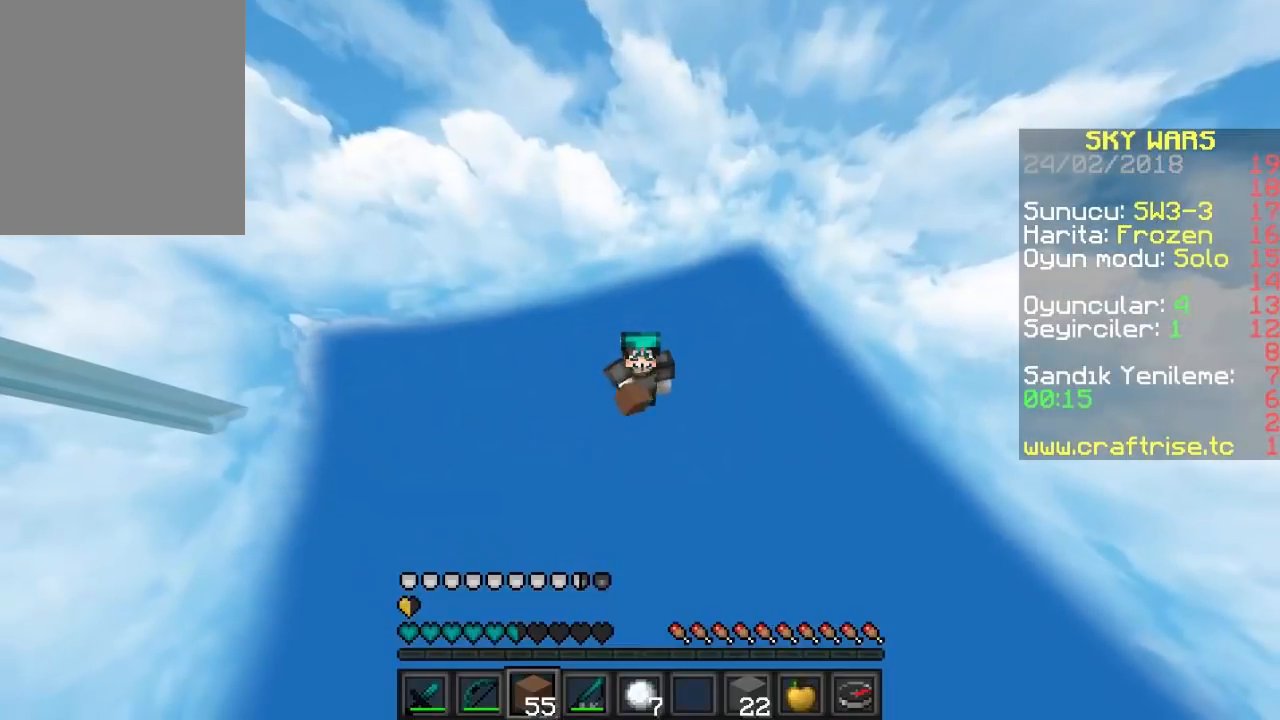
{"keys": [], "mouse": [], "events": []}
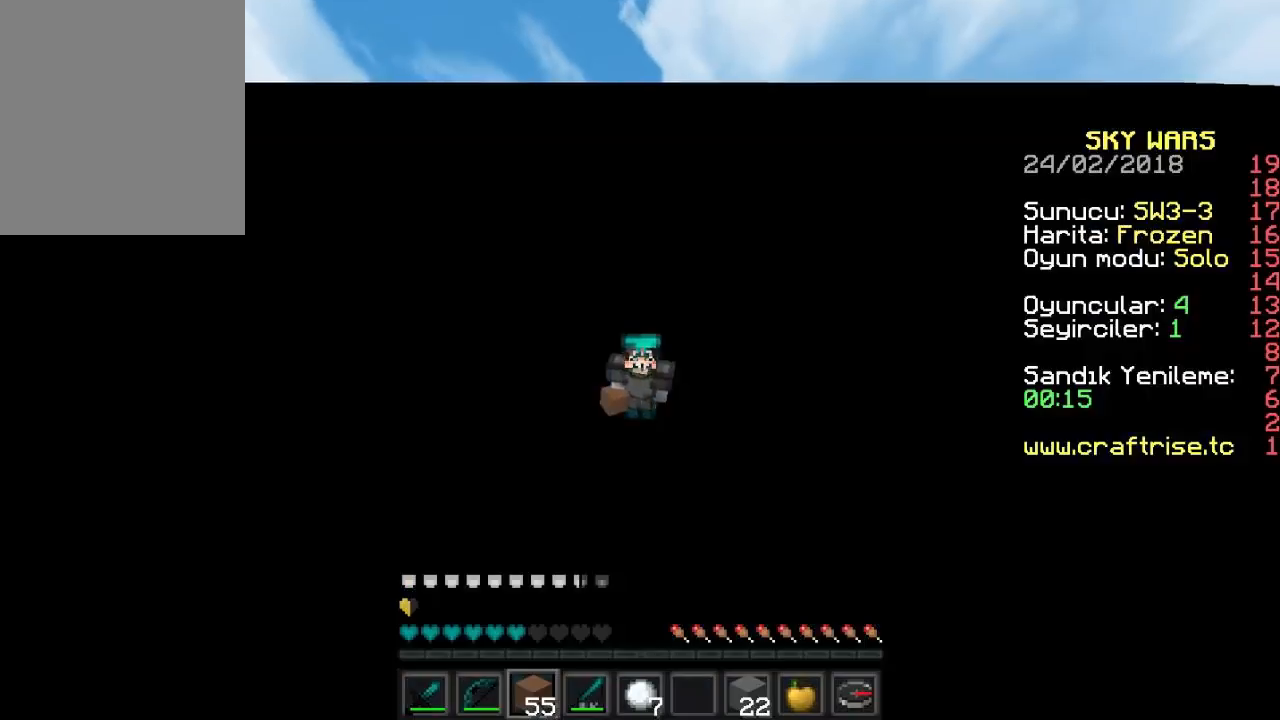
{"keys": [], "mouse": [], "events": []}
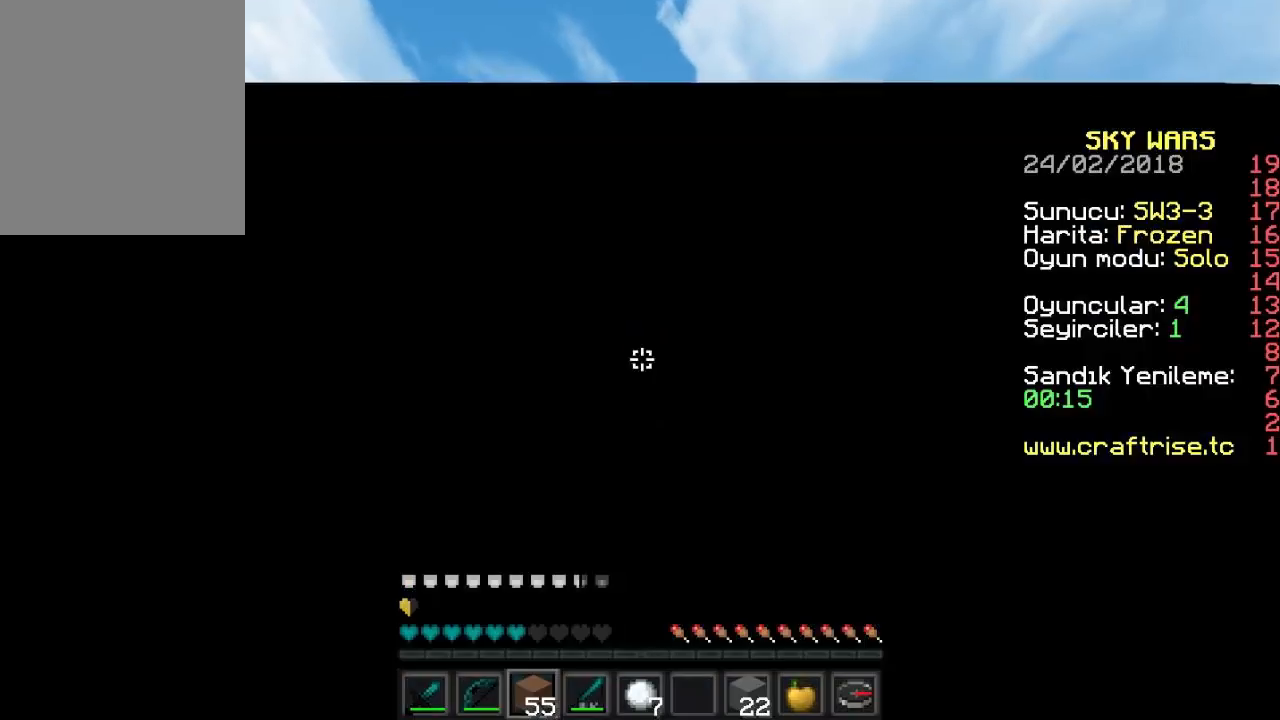
{"keys": [], "mouse": [], "events": []}
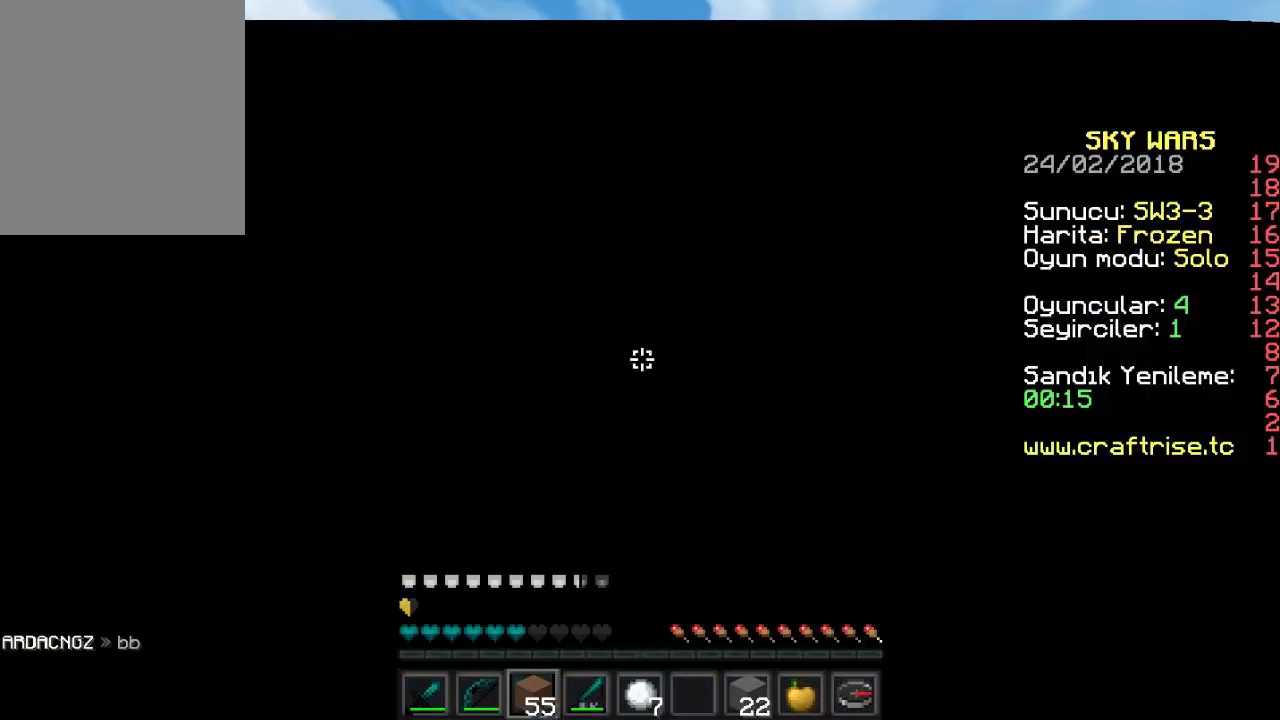
{"keys": [], "mouse": [], "events": []}
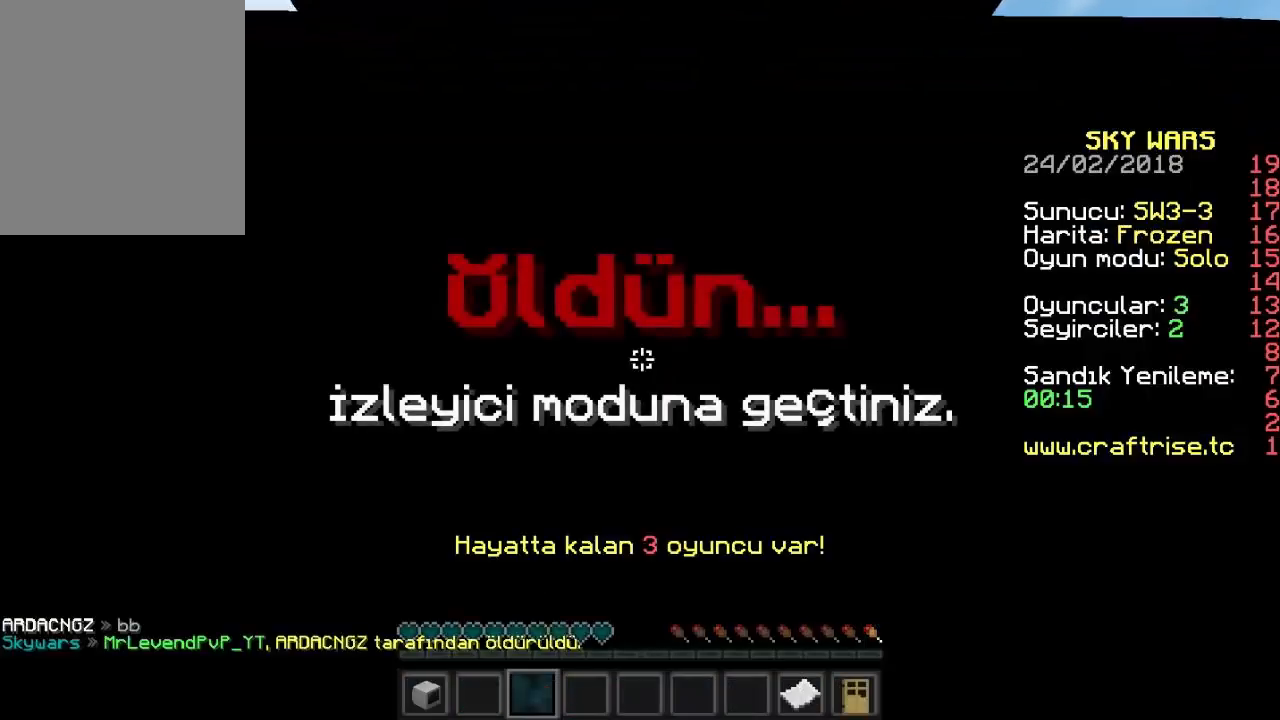
{"keys": [], "mouse": [], "events": []}
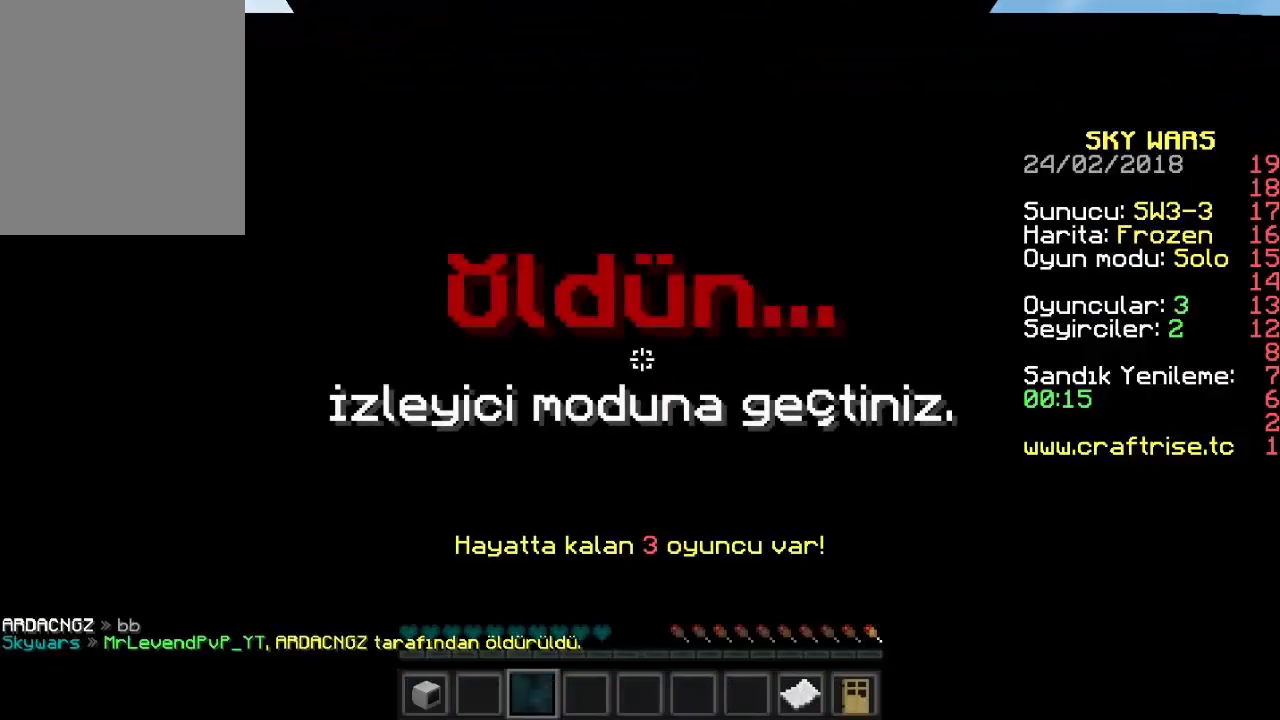
{"keys": [], "mouse": [], "events": []}
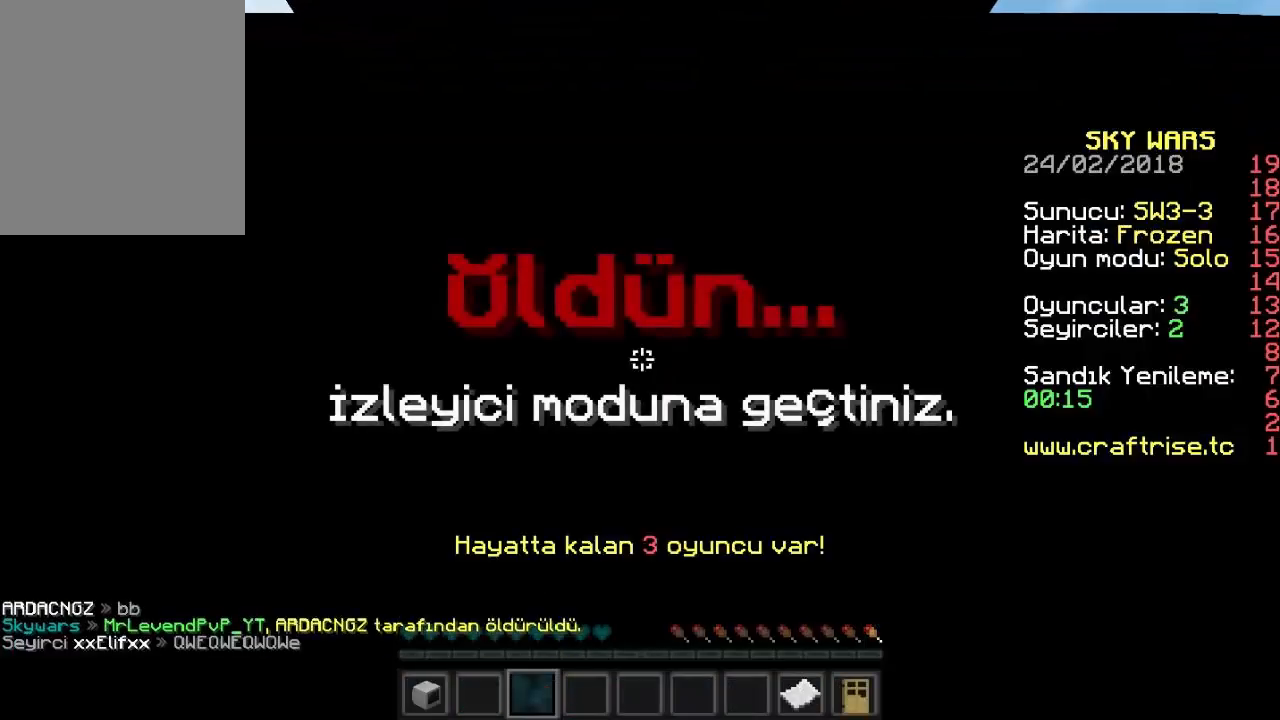
{"keys": [], "mouse": [], "events": []}